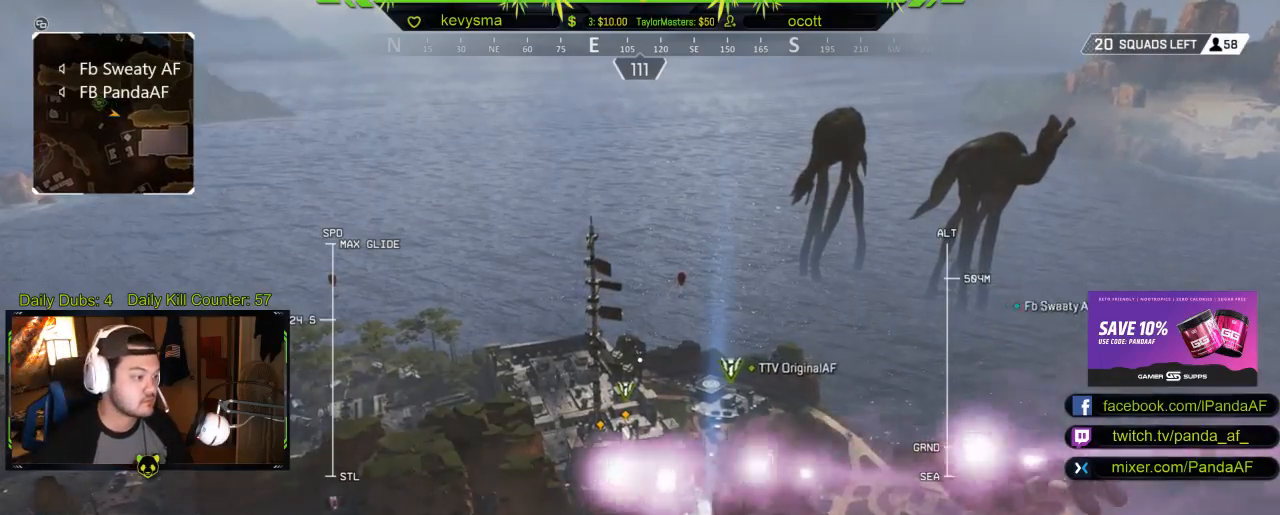
Gameplay with a controller (Xbox layout); each line is a JSON object with the inputs held at the frame after it. "events" lists button and stick changes between this image and that frame as [ms after this image, input, new state], when the widget could be followed in between.
{"buttons": [], "left_stick": "center", "right_stick": "center", "events": [[333, "right_stick", "up"], [467, "right_stick", "center"]]}
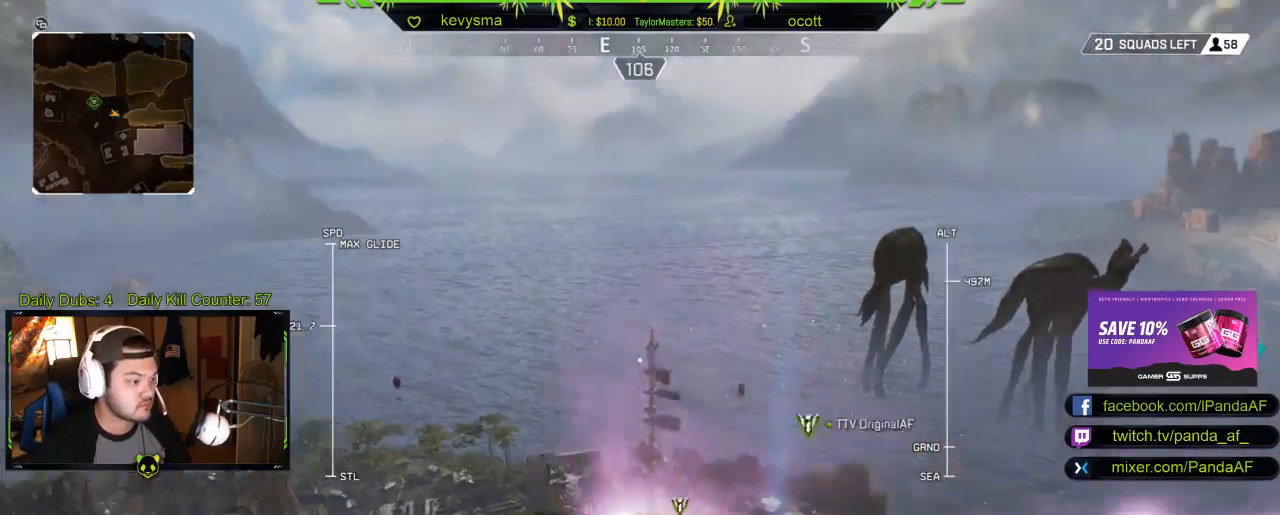
{"buttons": [], "left_stick": "center", "right_stick": "center", "events": [[283, "right_stick", "down"], [433, "right_stick", "center"]]}
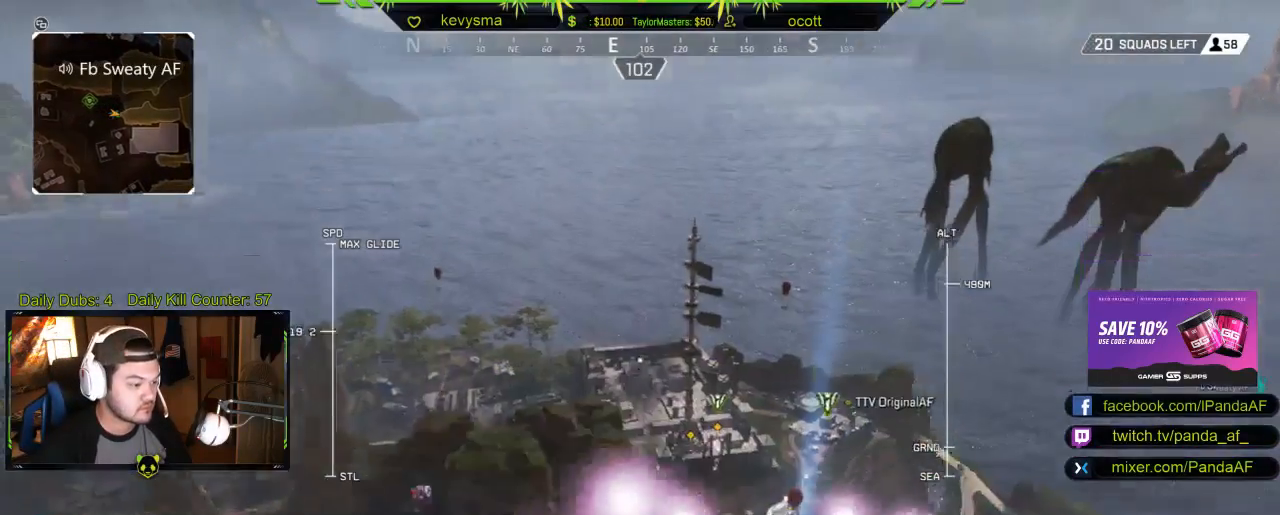
{"buttons": [], "left_stick": "center", "right_stick": "center", "events": []}
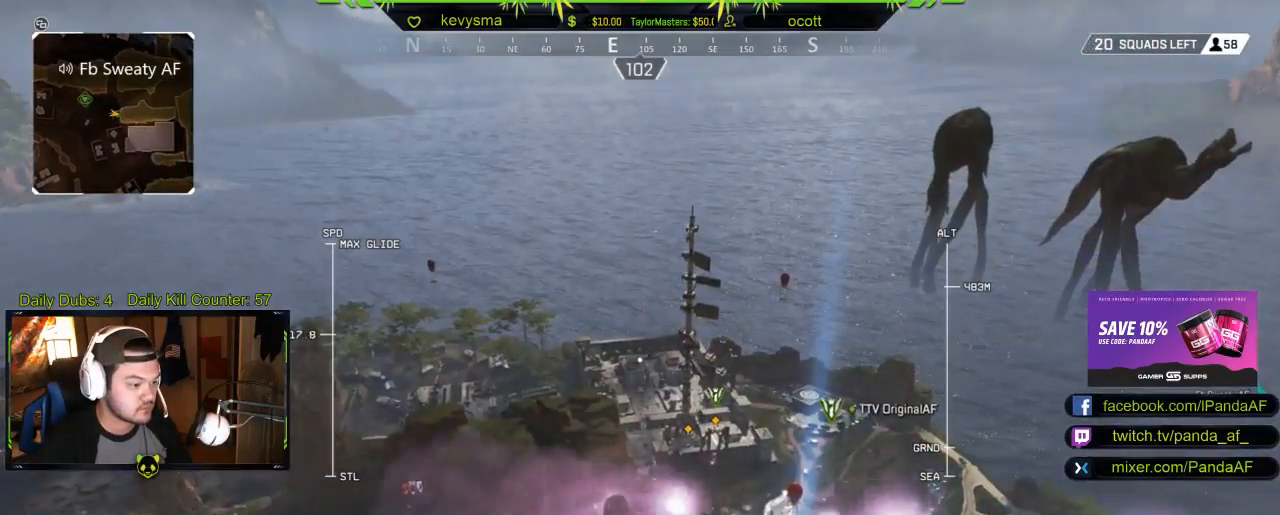
{"buttons": [], "left_stick": "center", "right_stick": "center", "events": [[67, "SELECT", "down"], [250, "SELECT", "up"]]}
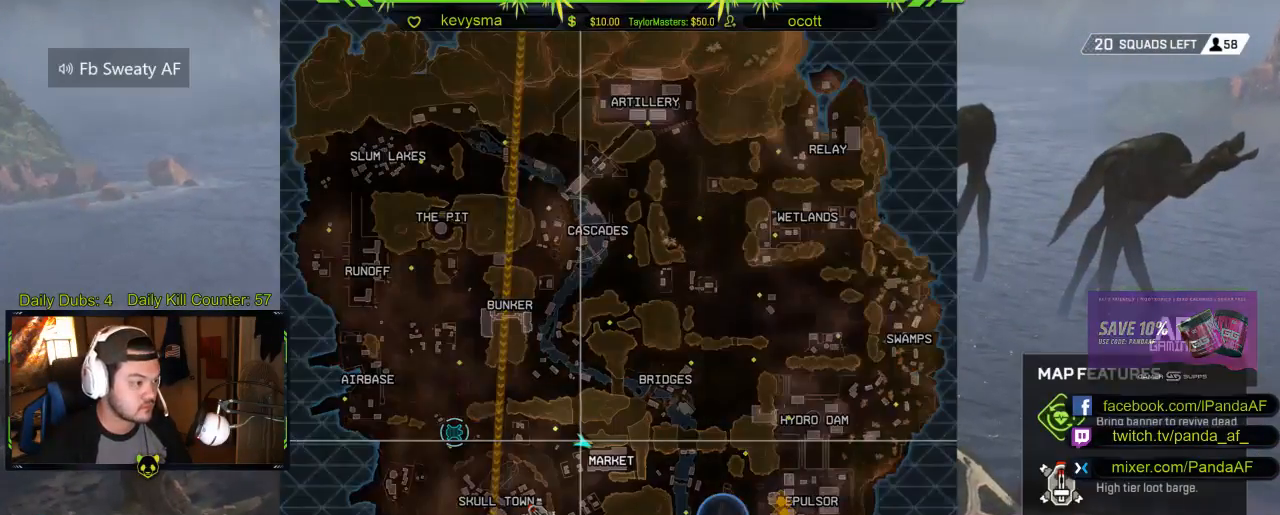
{"buttons": ["SELECT"], "left_stick": "center", "right_stick": "center", "events": [[483, "SELECT", "down"]]}
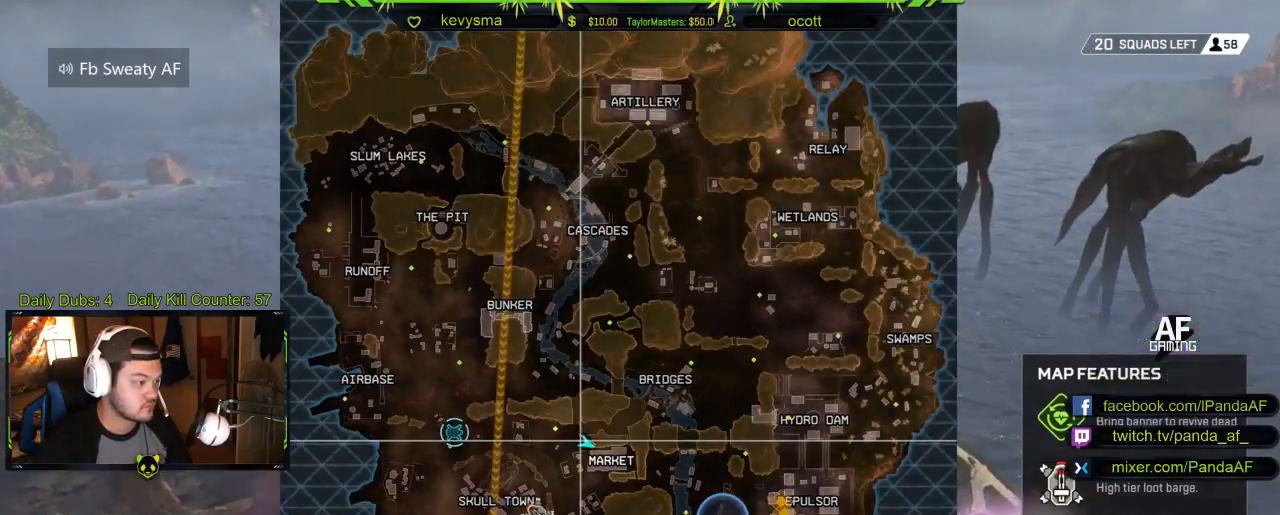
{"buttons": [], "left_stick": "center", "right_stick": "center", "events": [[117, "SELECT", "up"]]}
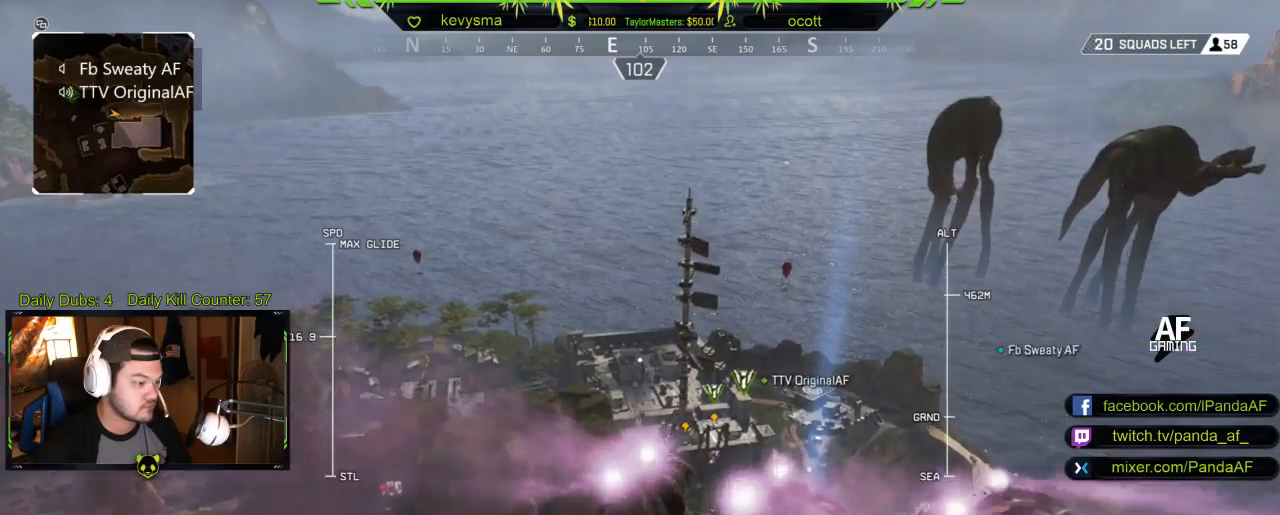
{"buttons": [], "left_stick": "center", "right_stick": "center", "events": [[133, "right_stick", "right"], [333, "right_stick", "center"]]}
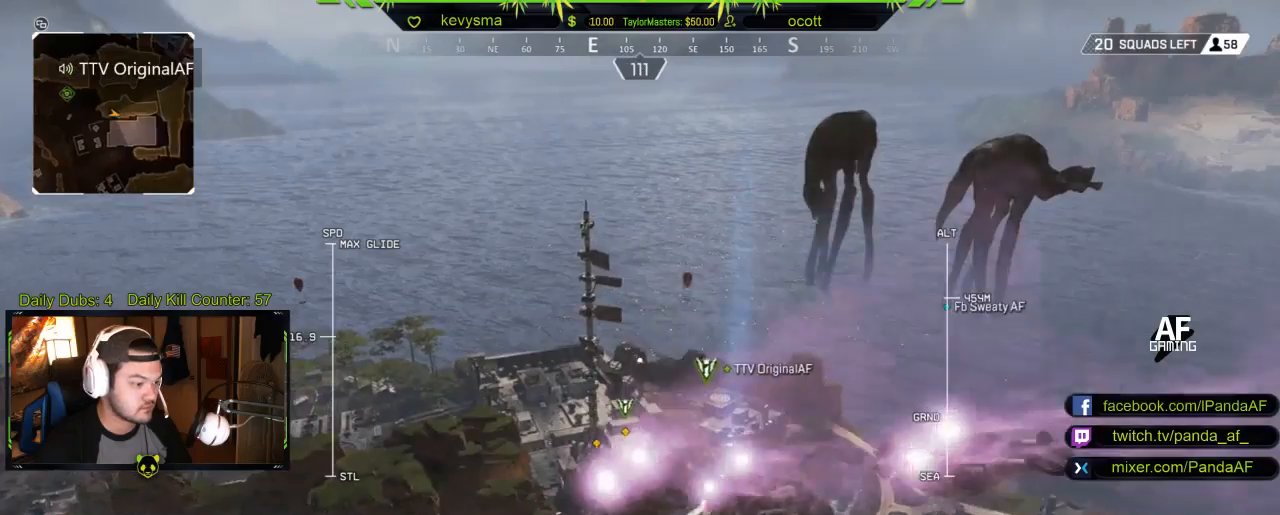
{"buttons": [], "left_stick": "center", "right_stick": "center", "events": []}
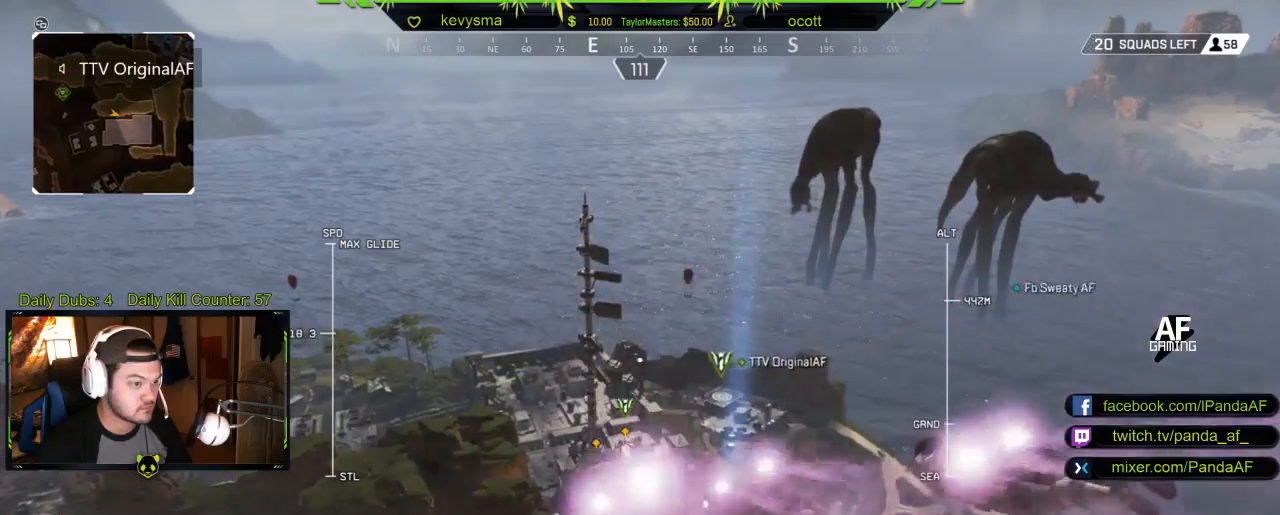
{"buttons": [], "left_stick": "center", "right_stick": "center", "events": []}
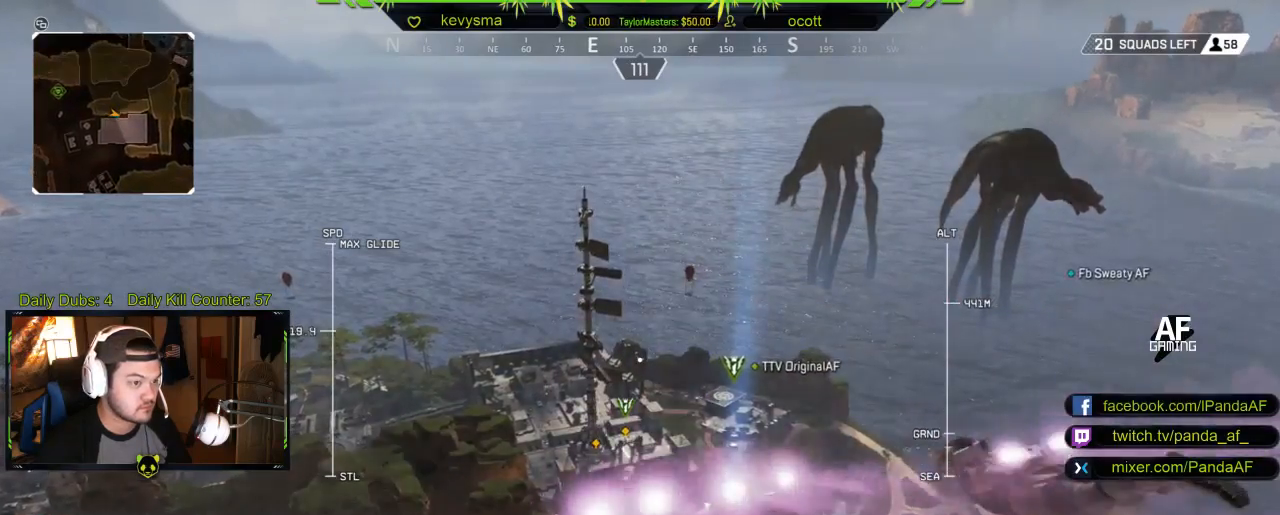
{"buttons": [], "left_stick": "center", "right_stick": "up-right", "events": [[483, "right_stick", "up-right"]]}
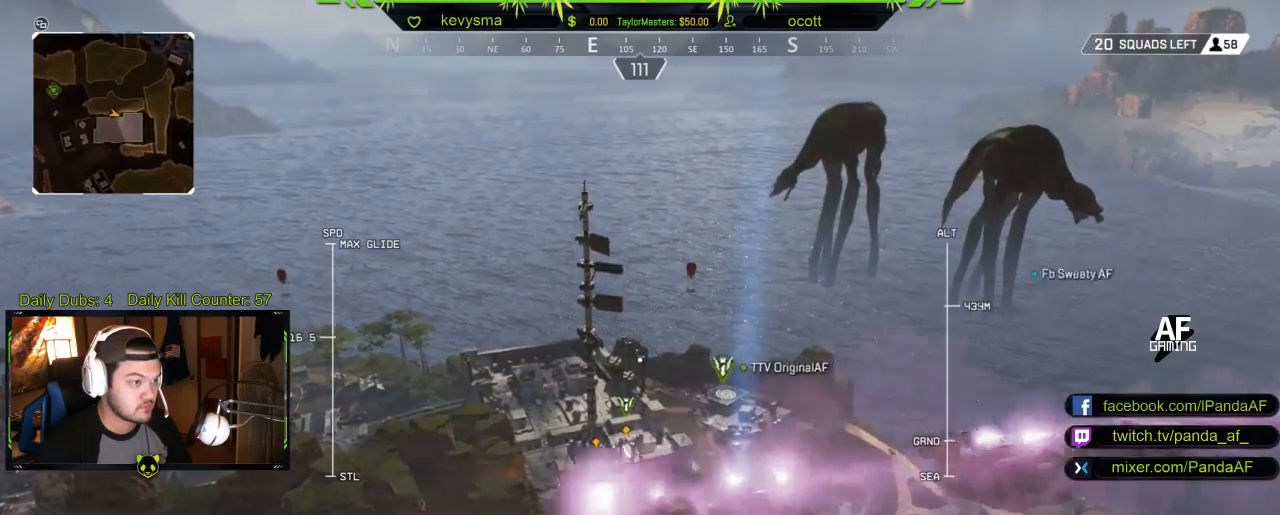
{"buttons": [], "left_stick": "center", "right_stick": "center", "events": [[167, "right_stick", "center"]]}
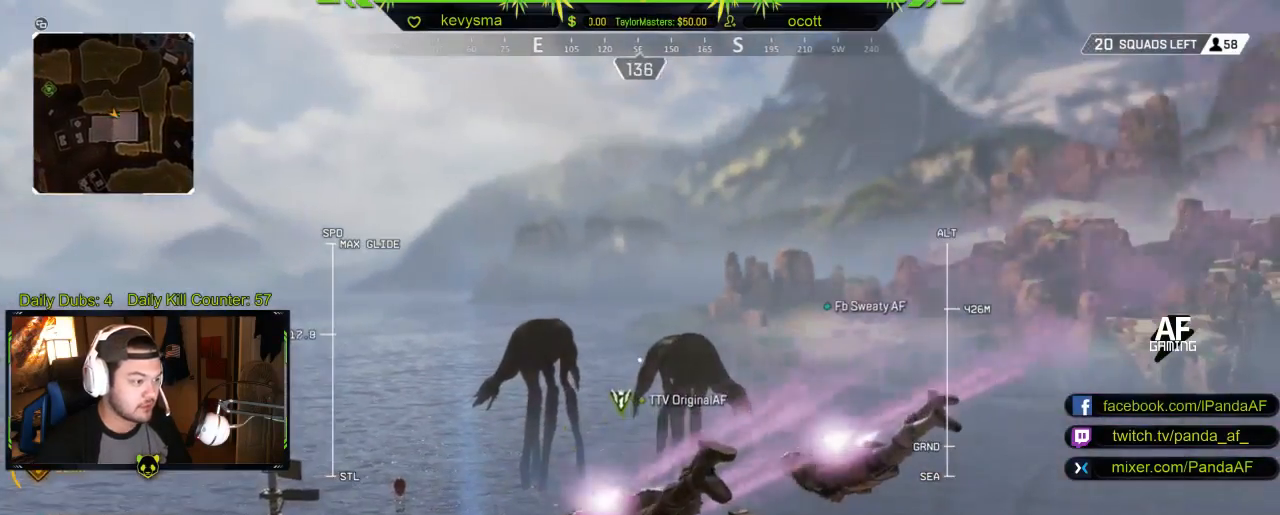
{"buttons": [], "left_stick": "center", "right_stick": "center", "events": []}
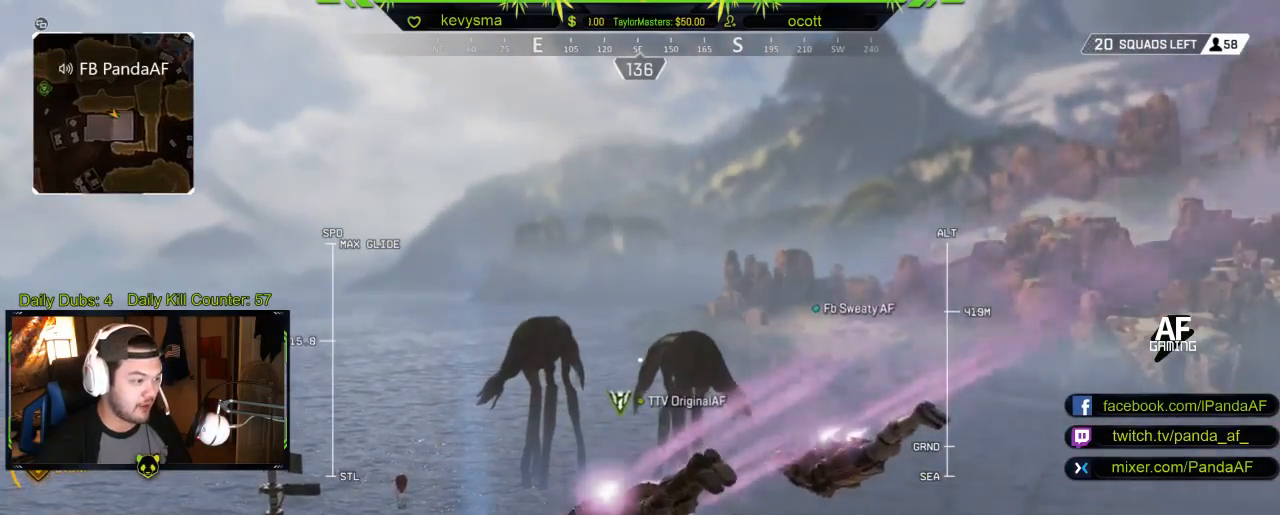
{"buttons": [], "left_stick": "center", "right_stick": "center", "events": [[267, "right_stick", "down-left"], [400, "right_stick", "center"]]}
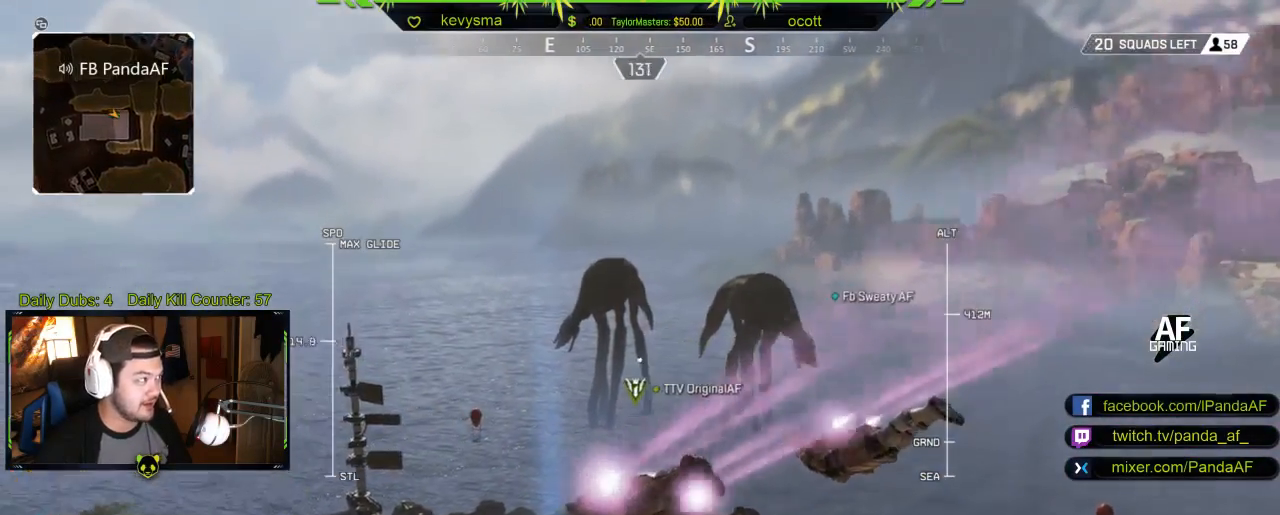
{"buttons": [], "left_stick": "center", "right_stick": "center", "events": []}
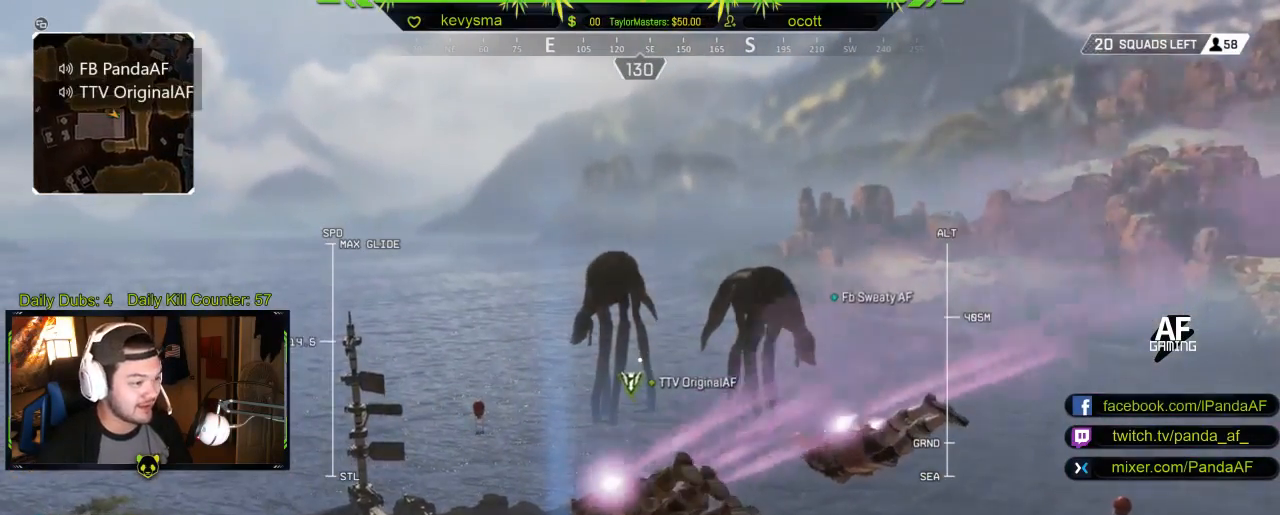
{"buttons": [], "left_stick": "center", "right_stick": "center", "events": [[267, "right_stick", "down-left"], [467, "right_stick", "center"]]}
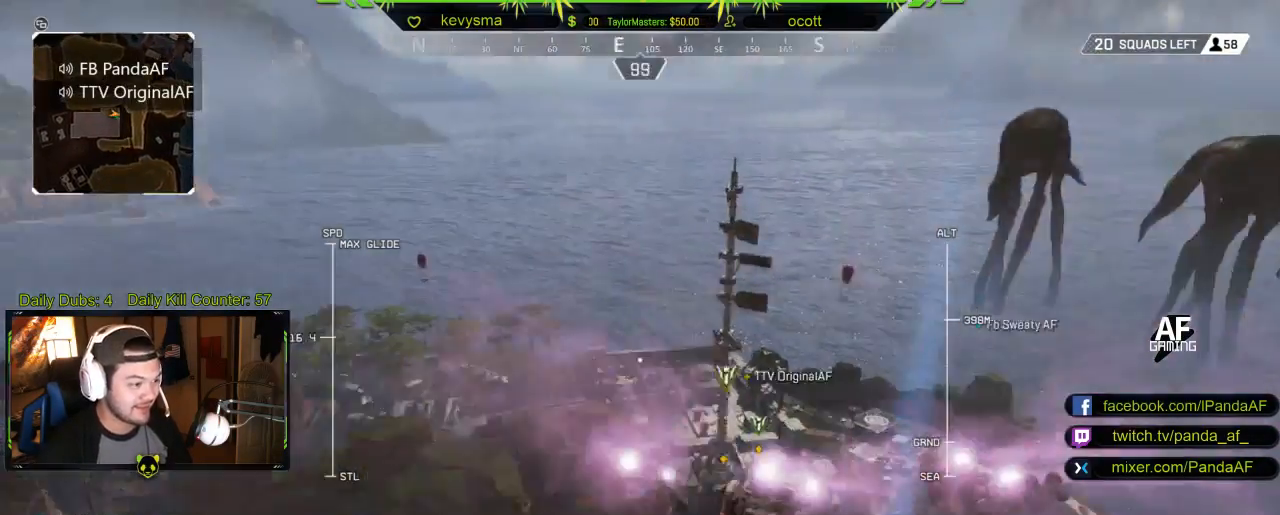
{"buttons": [], "left_stick": "center", "right_stick": "up-right", "events": [[233, "right_stick", "right"], [383, "right_stick", "up-right"]]}
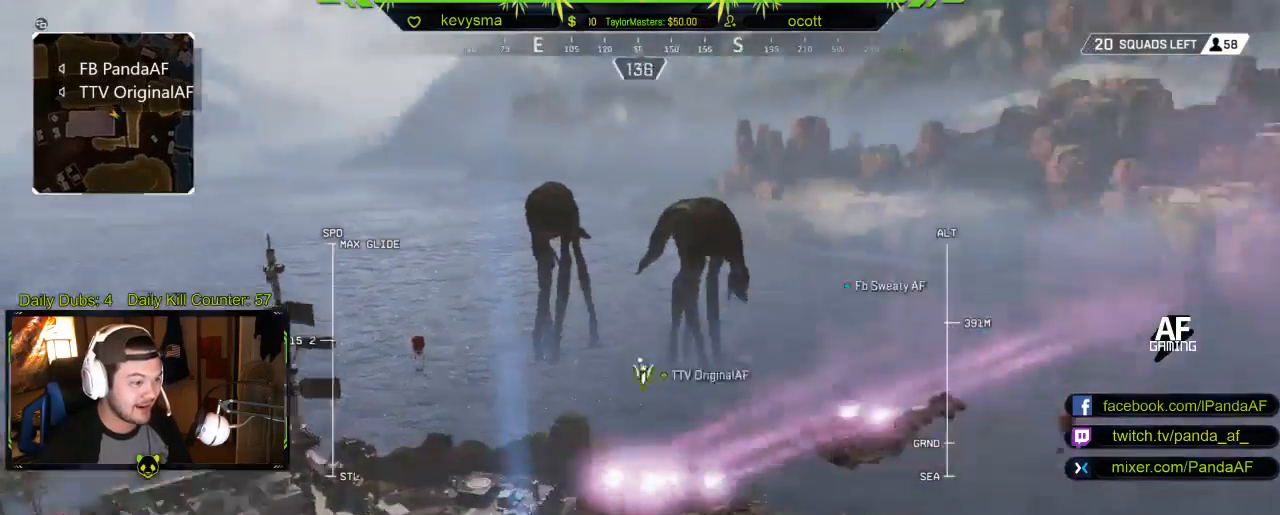
{"buttons": [], "left_stick": "center", "right_stick": "left", "events": [[33, "right_stick", "center"], [400, "right_stick", "left"]]}
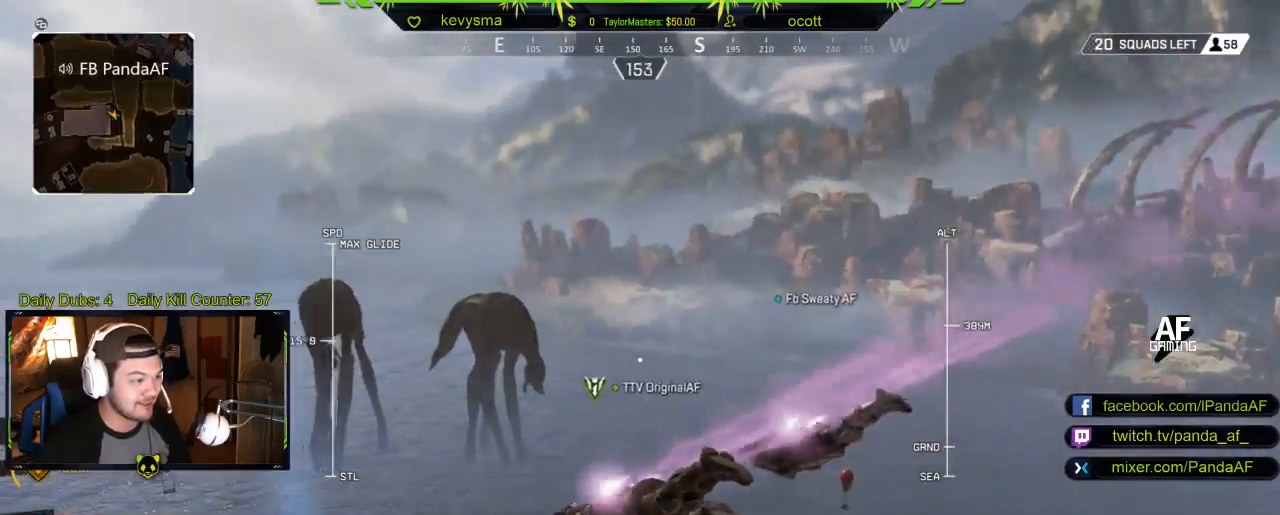
{"buttons": [], "left_stick": "center", "right_stick": "right", "events": [[67, "right_stick", "center"], [283, "right_stick", "right"]]}
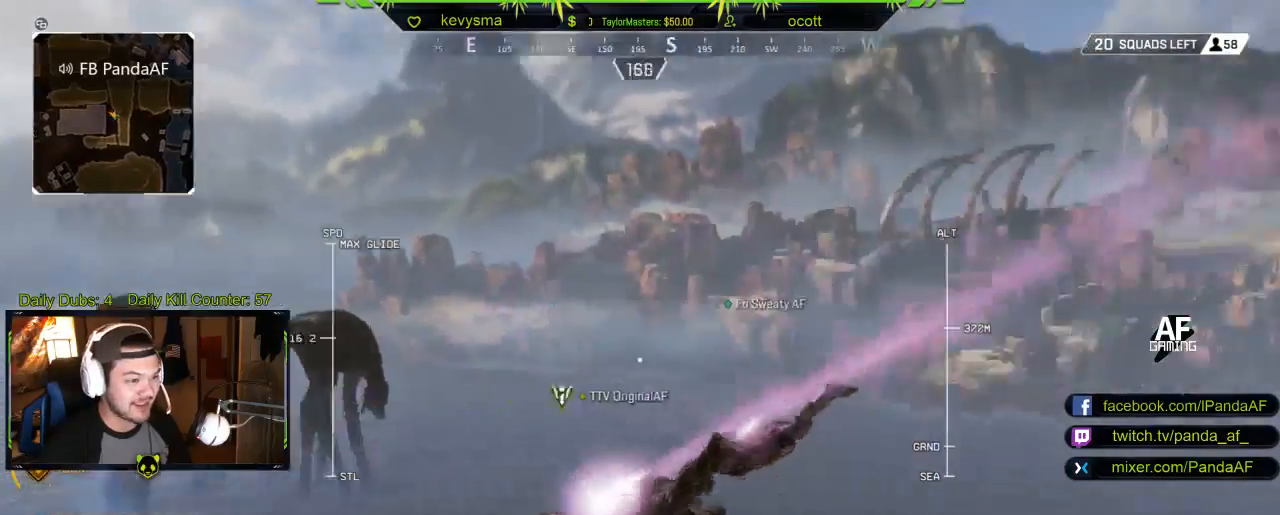
{"buttons": [], "left_stick": "center", "right_stick": "center", "events": [[83, "right_stick", "center"]]}
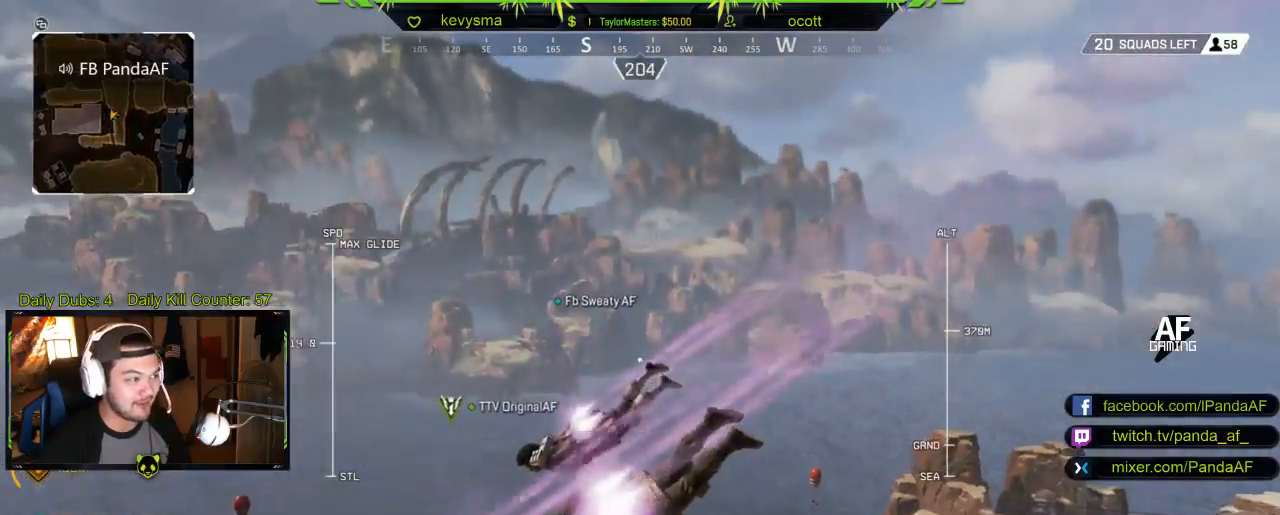
{"buttons": [], "left_stick": "center", "right_stick": "center", "events": [[17, "right_stick", "up-left"], [67, "right_stick", "up-right"], [183, "right_stick", "right"], [367, "right_stick", "center"]]}
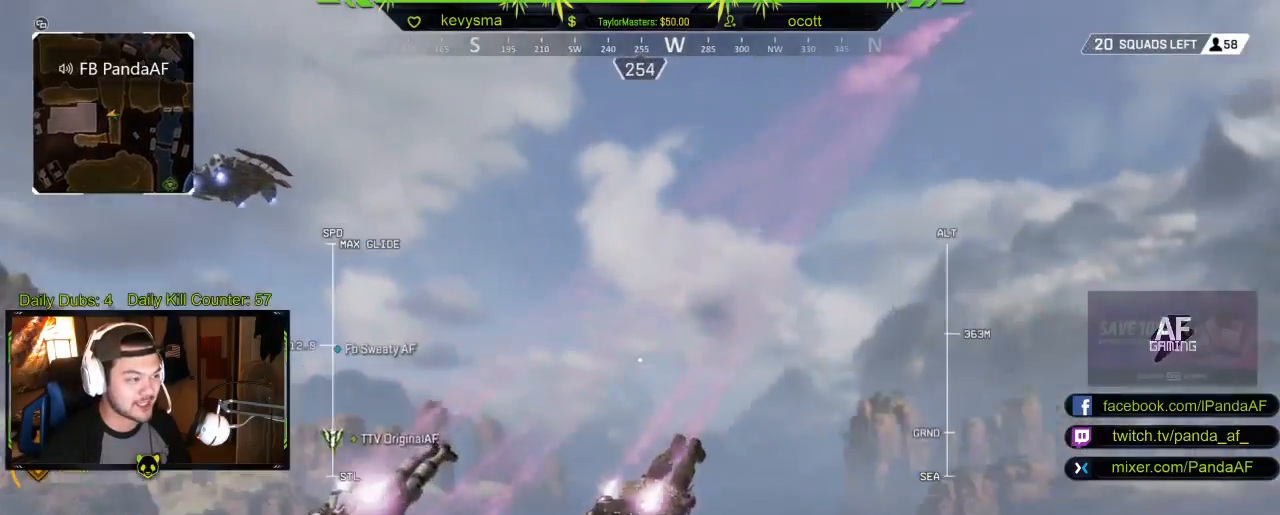
{"buttons": [], "left_stick": "center", "right_stick": "down", "events": [[83, "right_stick", "right"], [483, "right_stick", "down"]]}
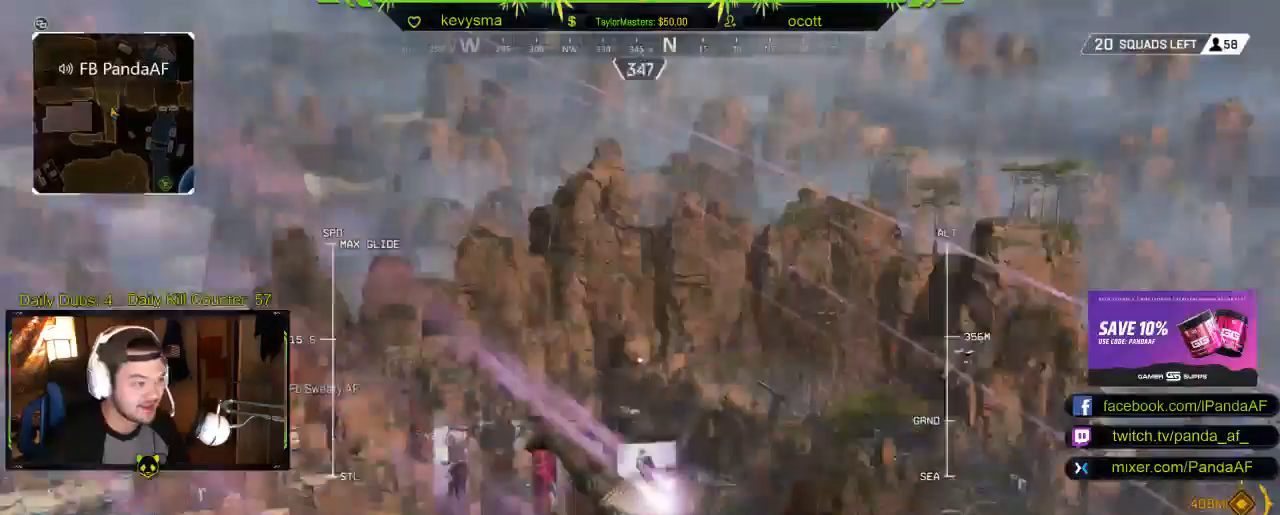
{"buttons": [], "left_stick": "center", "right_stick": "center", "events": [[83, "right_stick", "center"], [217, "right_stick", "right"], [467, "right_stick", "center"]]}
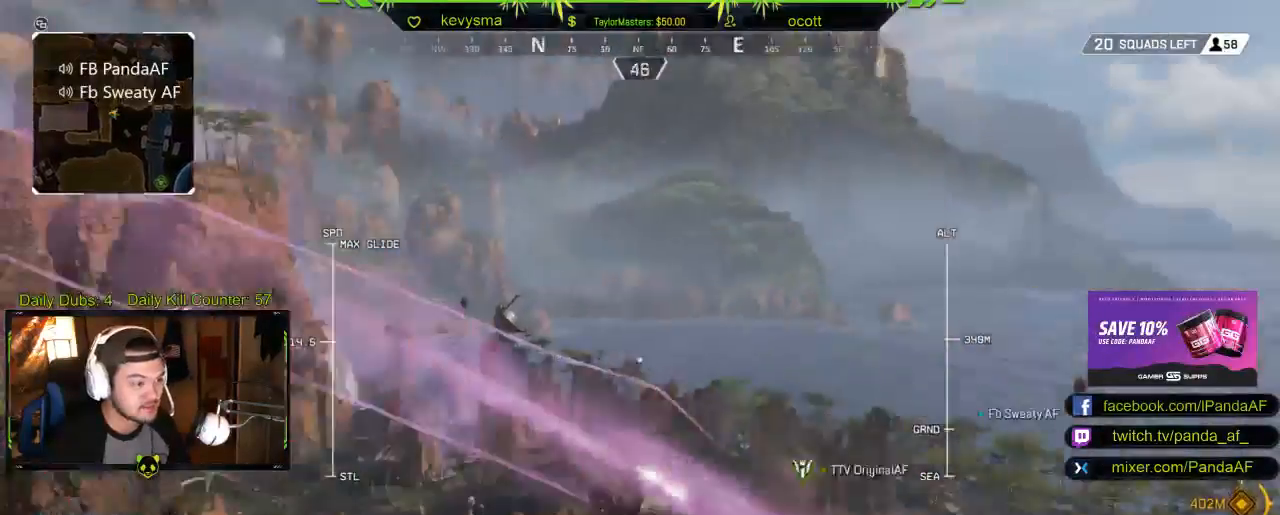
{"buttons": [], "left_stick": "center", "right_stick": "right", "events": [[433, "right_stick", "right"]]}
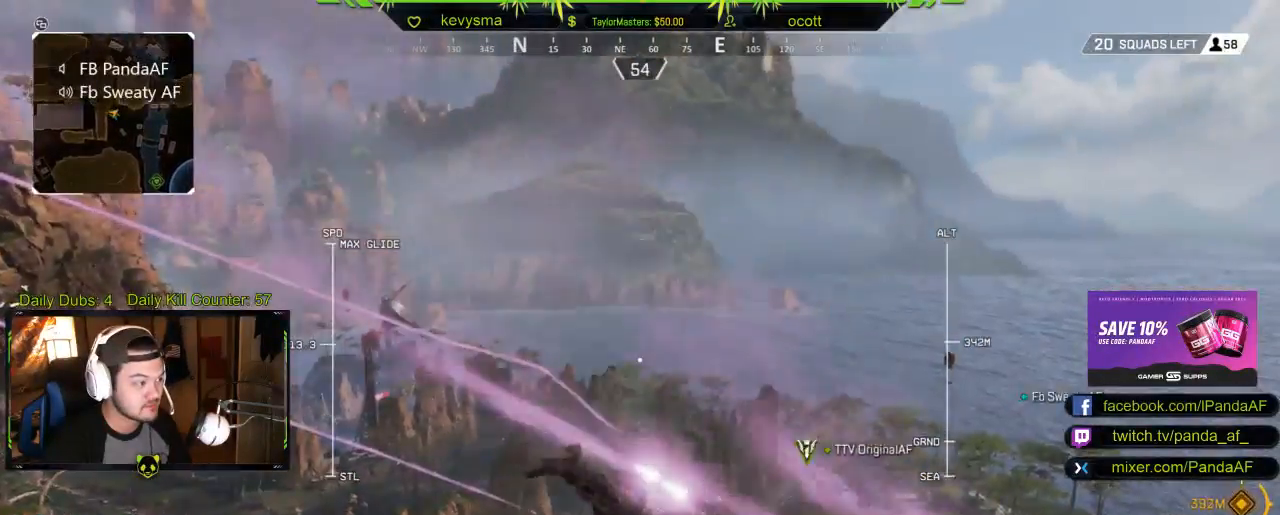
{"buttons": [], "left_stick": "center", "right_stick": "center", "events": [[267, "right_stick", "center"]]}
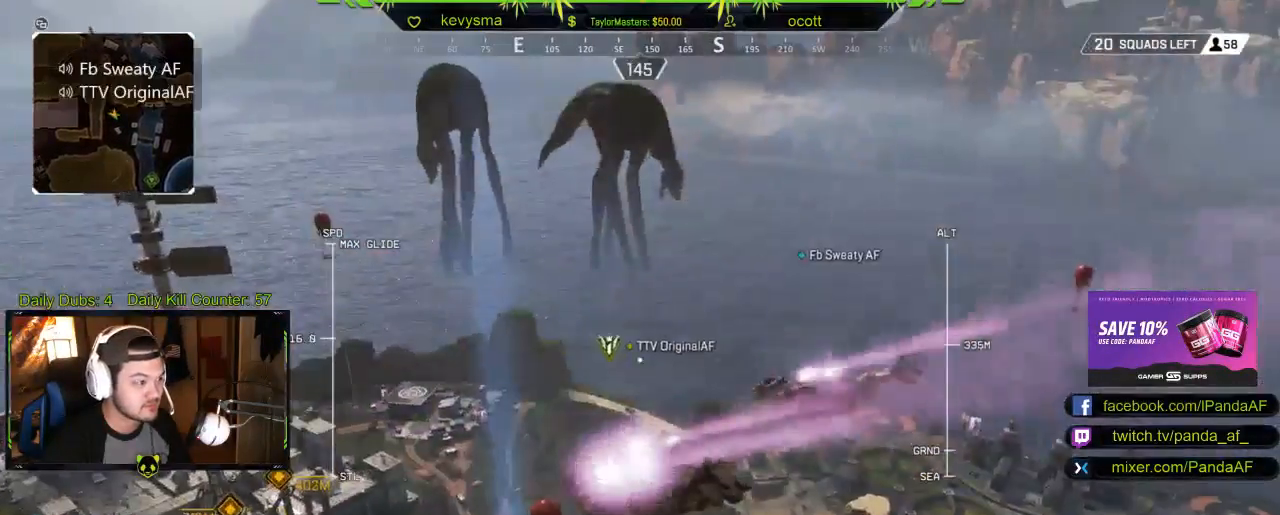
{"buttons": [], "left_stick": "center", "right_stick": "center", "events": [[50, "right_stick", "up-left"], [200, "right_stick", "center"]]}
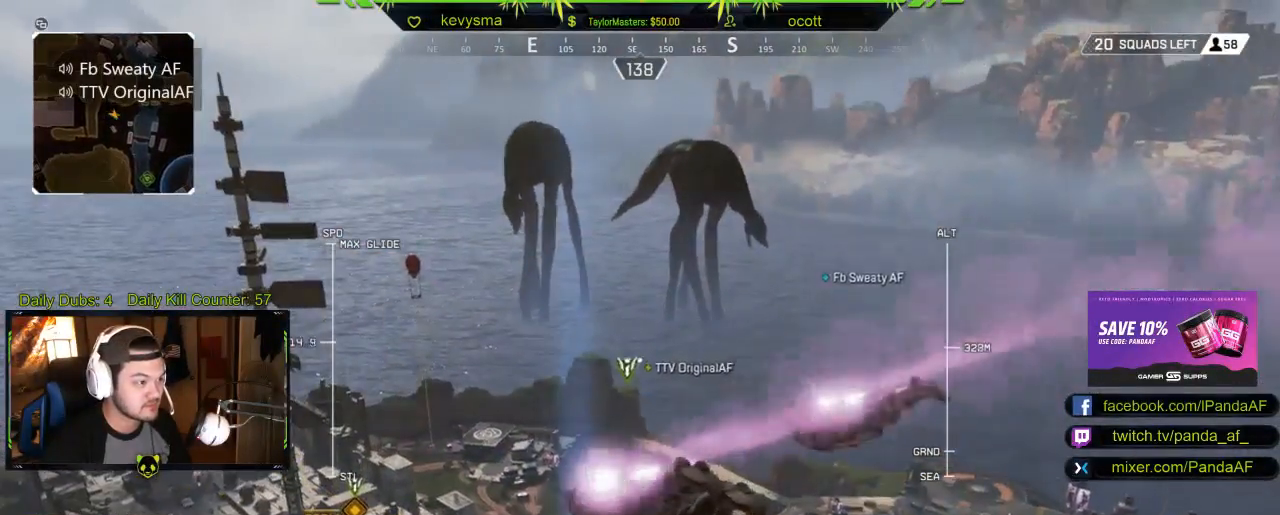
{"buttons": [], "left_stick": "center", "right_stick": "center", "events": [[350, "right_stick", "left"], [450, "right_stick", "center"]]}
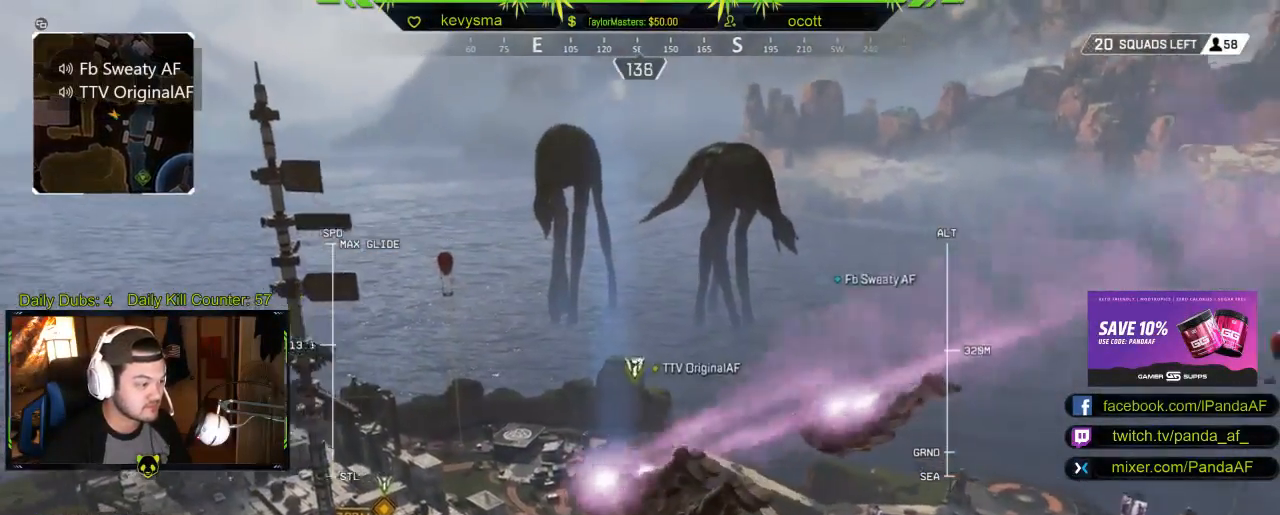
{"buttons": [], "left_stick": "center", "right_stick": "left", "events": [[133, "right_stick", "left"], [367, "right_stick", "center"], [483, "right_stick", "left"]]}
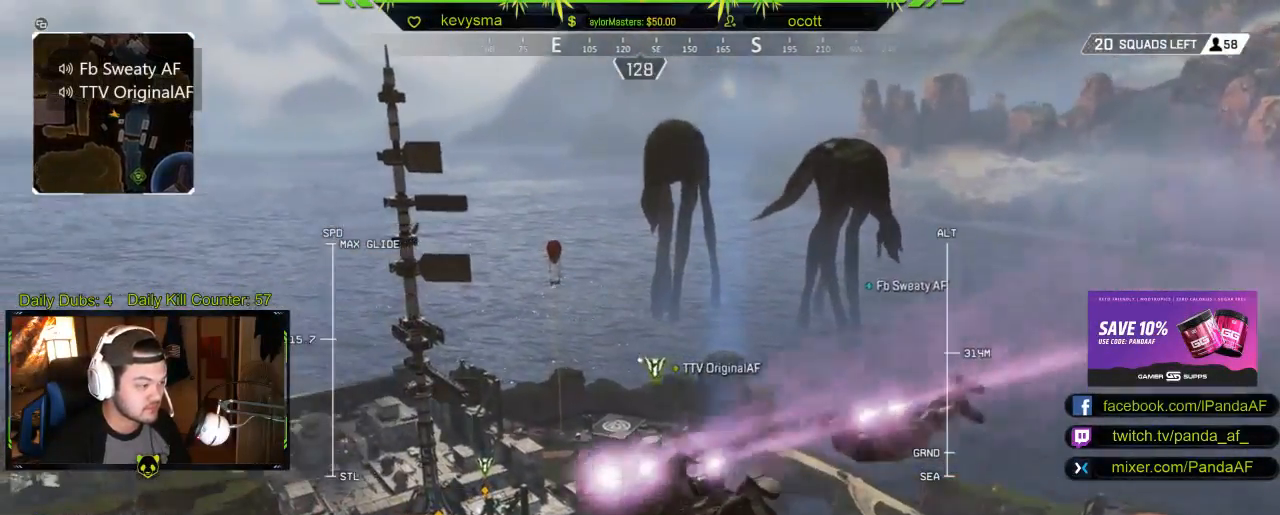
{"buttons": [], "left_stick": "center", "right_stick": "right", "events": [[117, "right_stick", "center"], [283, "right_stick", "right"]]}
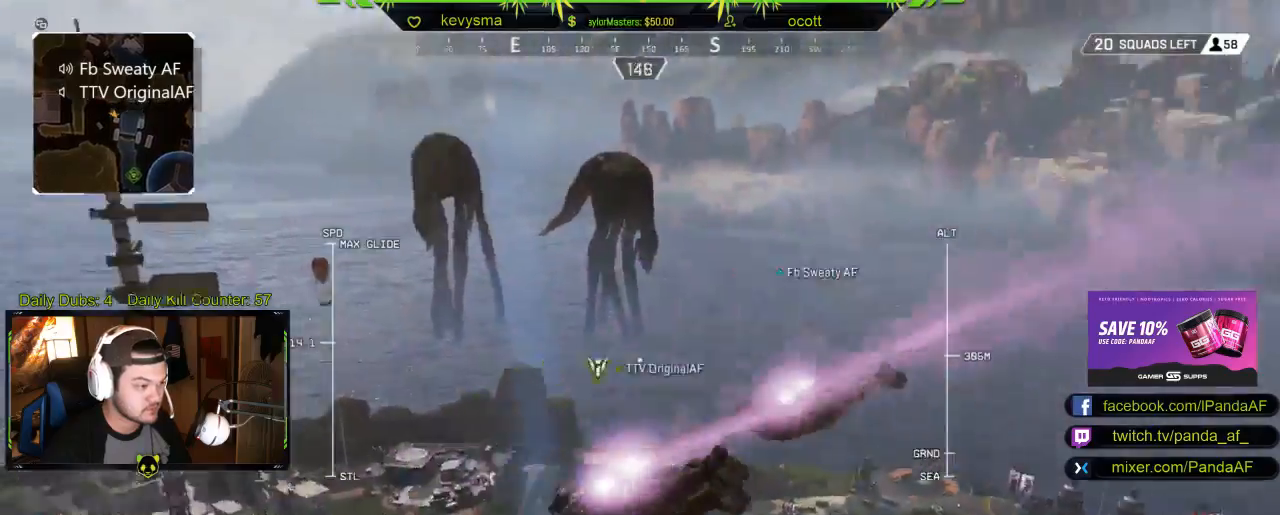
{"buttons": [], "left_stick": "center", "right_stick": "right", "events": [[300, "right_stick", "center"], [467, "right_stick", "right"]]}